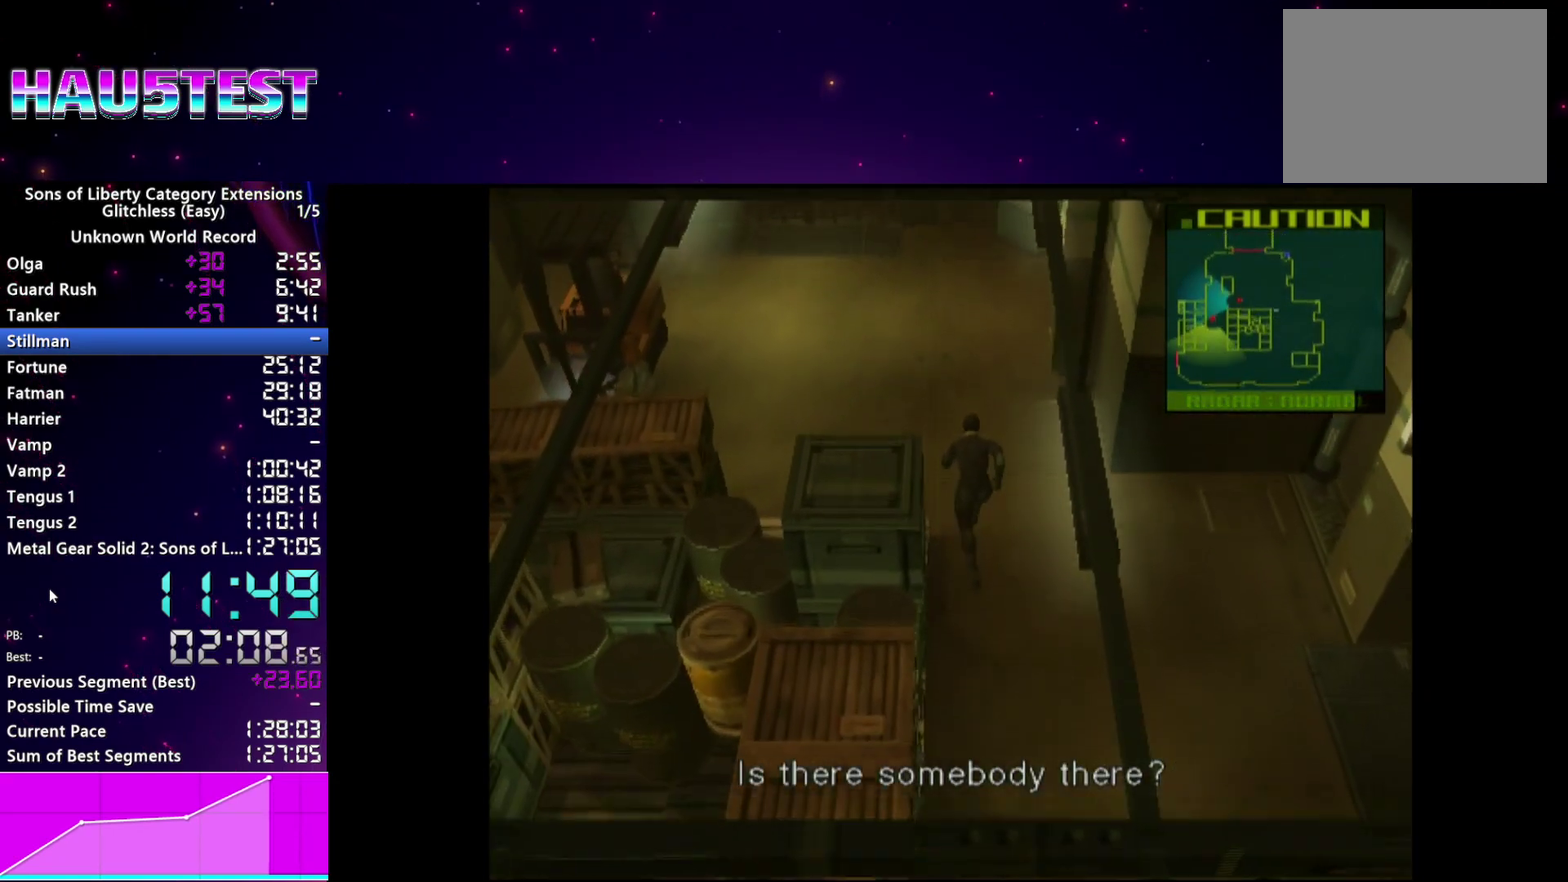
Gameplay with a controller (PlayStation layout); each line is a JSON object with the inputs held at the frame after it. "events" lists button and stick changes between this image and that frame as [ms after this image, input, new state], when the widget could be followed in between. This overlay highlights the sticks when they move; stick clicks (L3 R3) are not distinguishable. Not read: L3 R3.
{"buttons": [], "left_stick": "left", "right_stick": "center"}
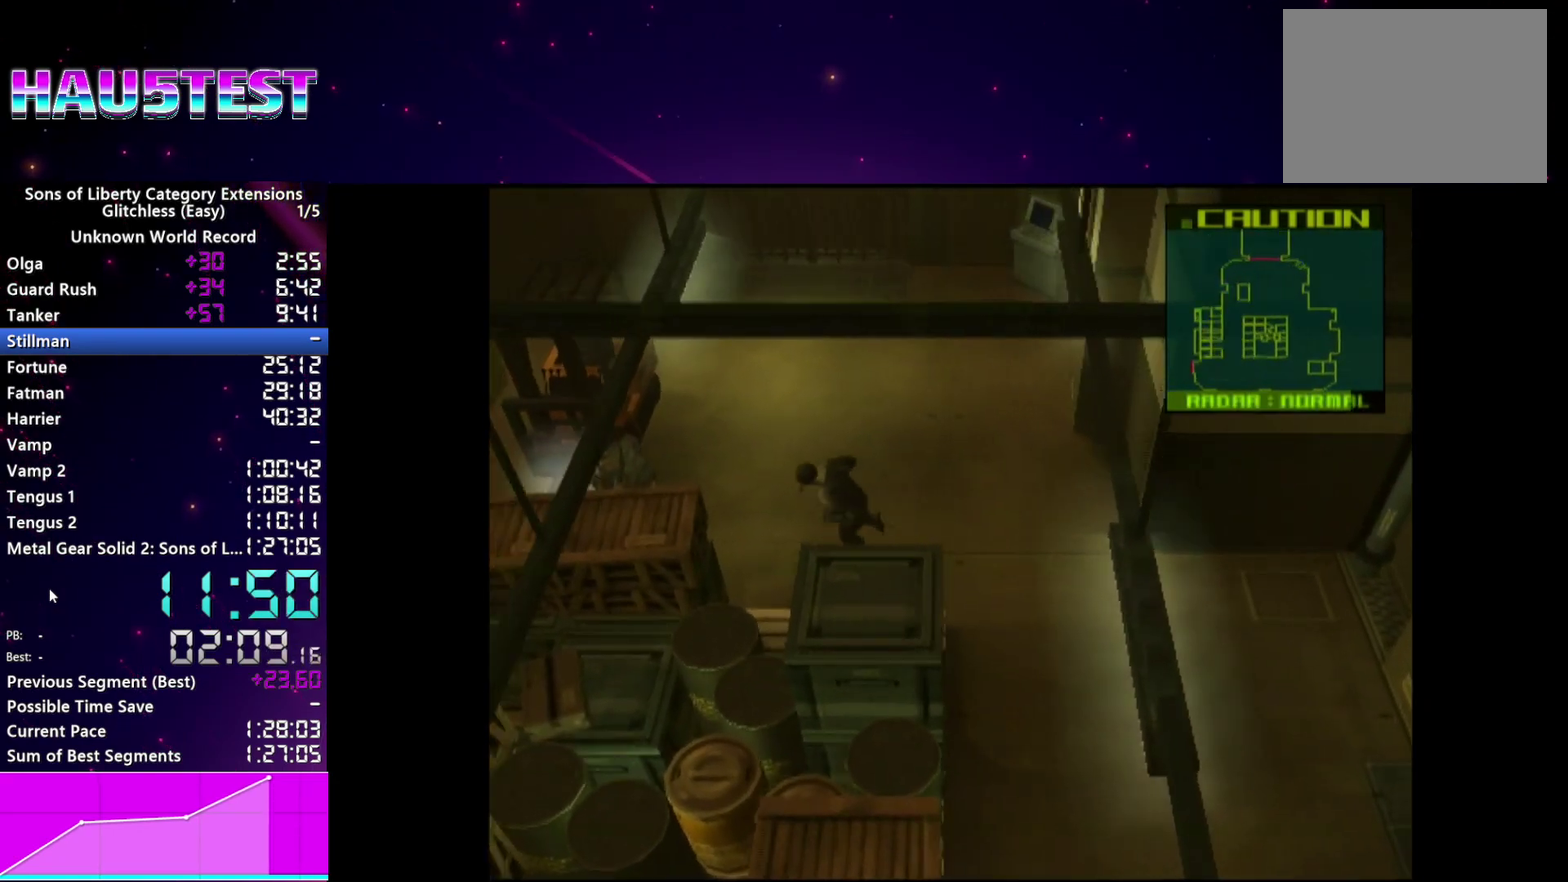
{"buttons": [], "left_stick": "center", "right_stick": "center", "events": [[80, "CIRCLE", "down"], [140, "left_stick", "center"], [180, "CIRCLE", "up"], [240, "CIRCLE", "down"], [480, "CIRCLE", "up"]]}
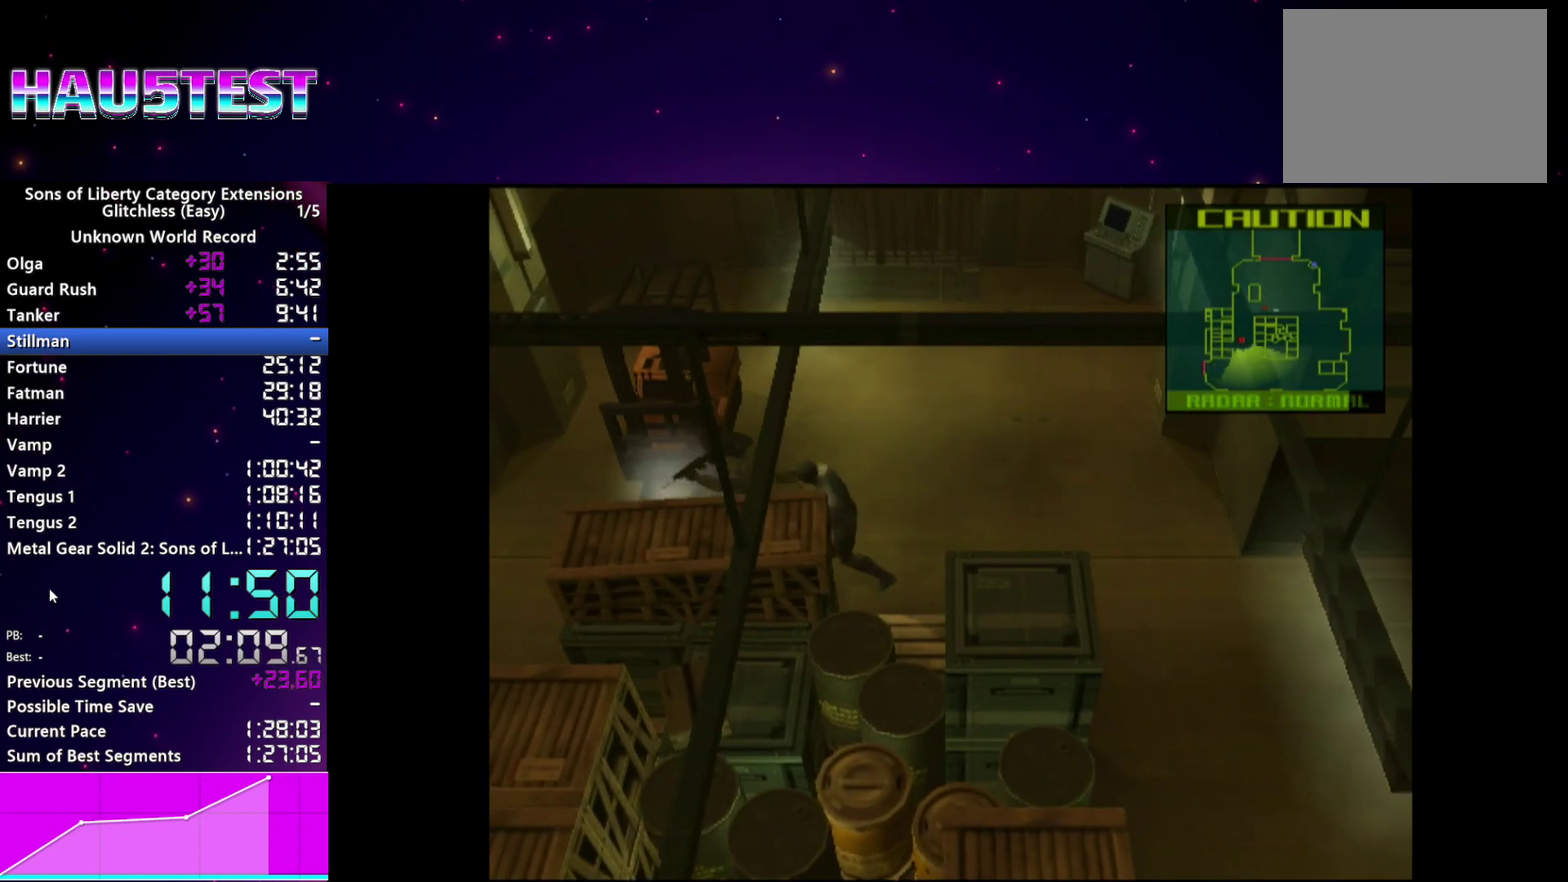
{"buttons": ["CIRCLE"], "left_stick": "center", "right_stick": "center", "events": [[40, "CIRCLE", "down"], [120, "CIRCLE", "up"], [180, "CIRCLE", "down"], [260, "CIRCLE", "up"], [320, "CIRCLE", "down"]]}
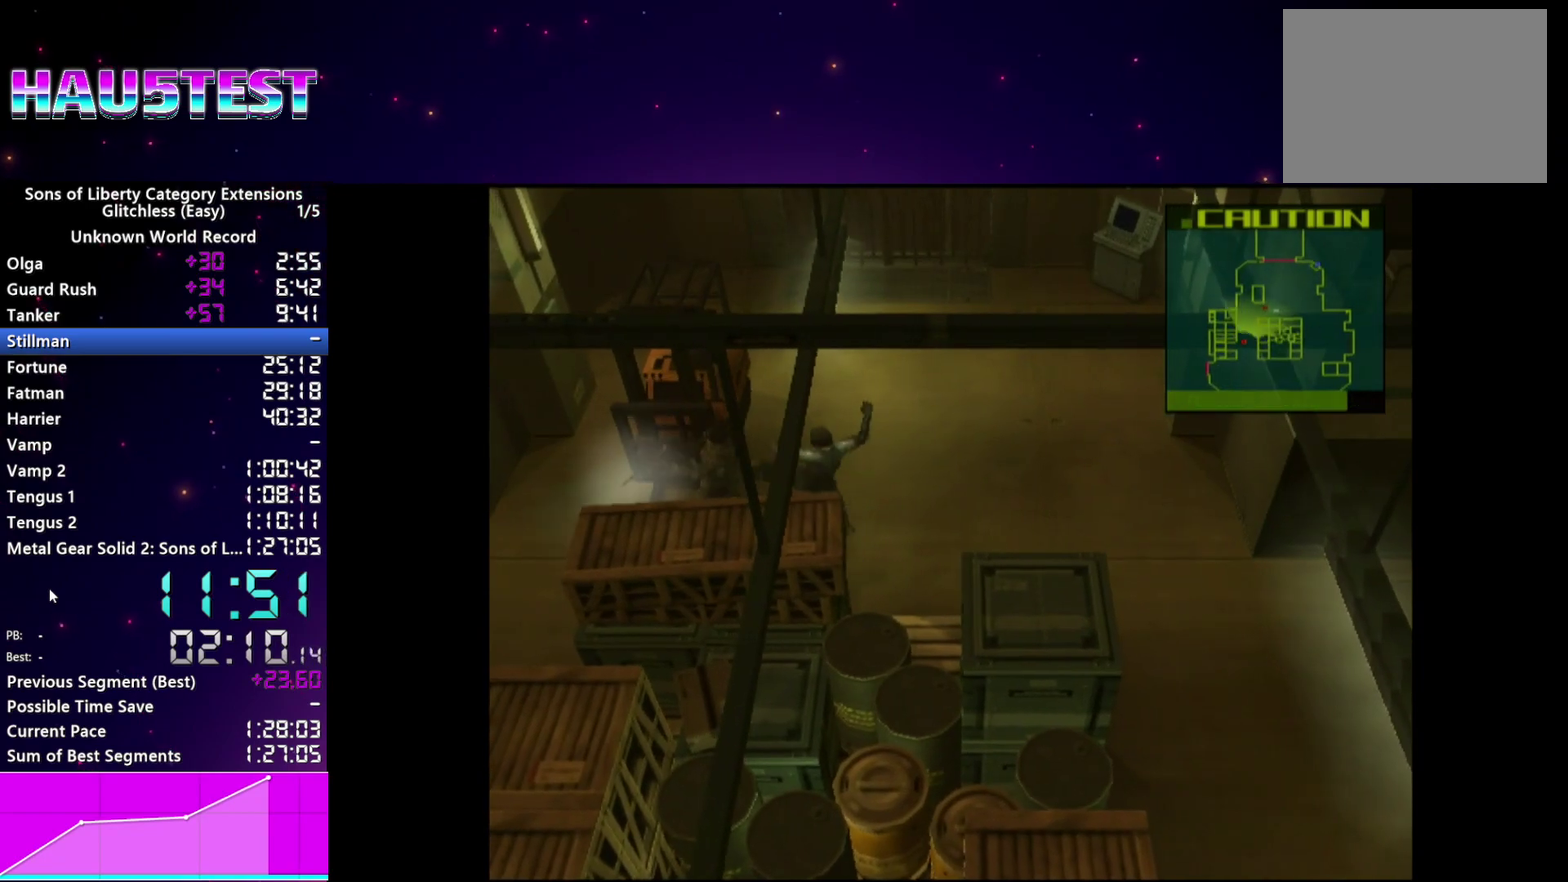
{"buttons": [], "left_stick": "center", "right_stick": "center", "events": [[80, "CIRCLE", "up"]]}
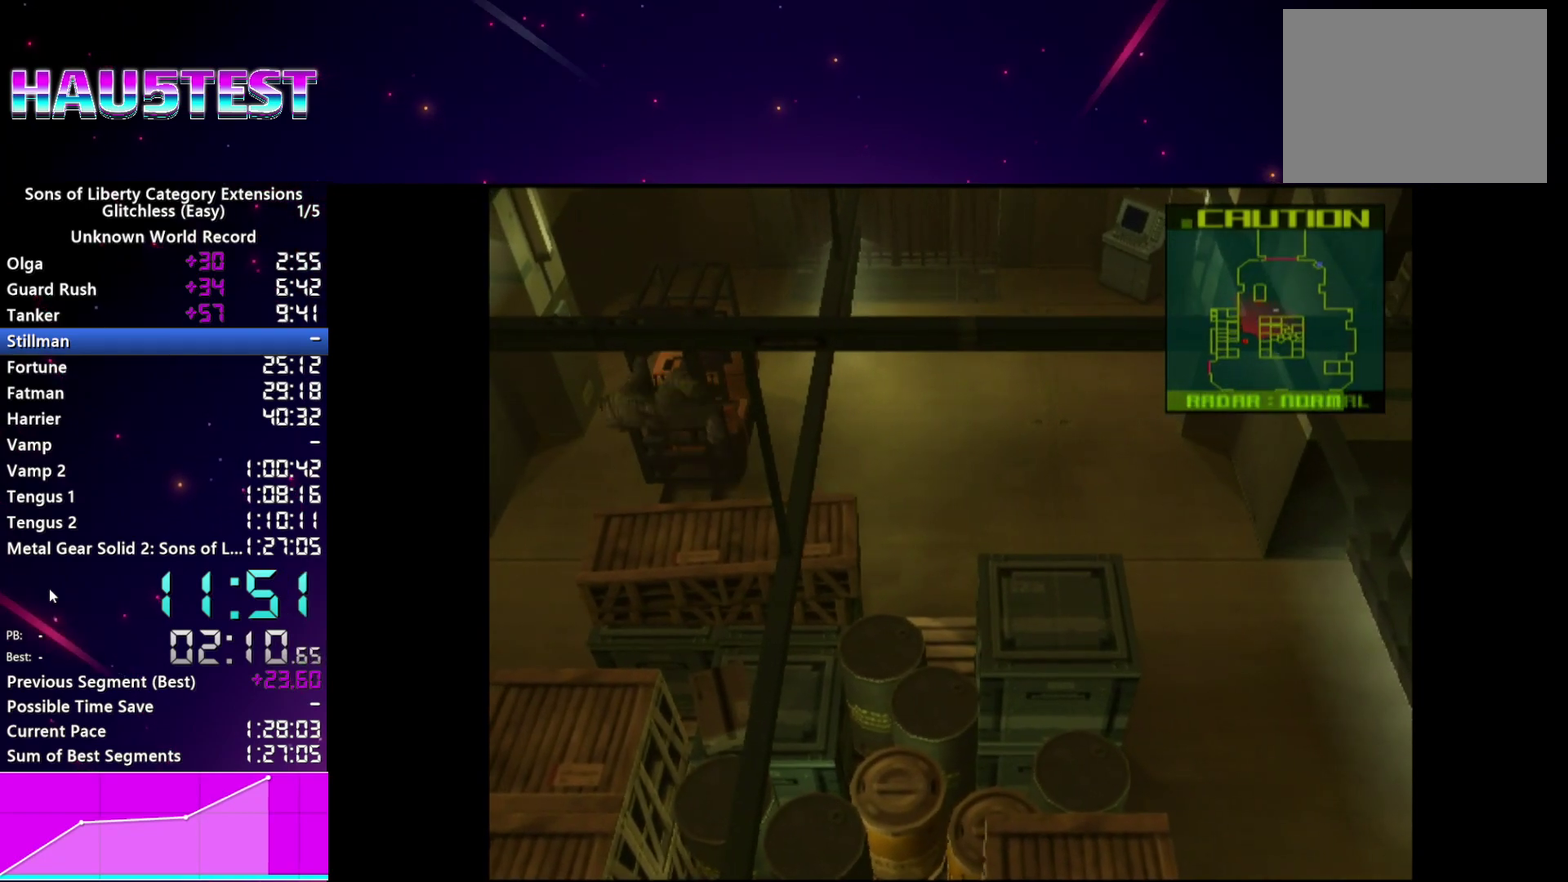
{"buttons": [], "left_stick": "down-right", "right_stick": "center"}
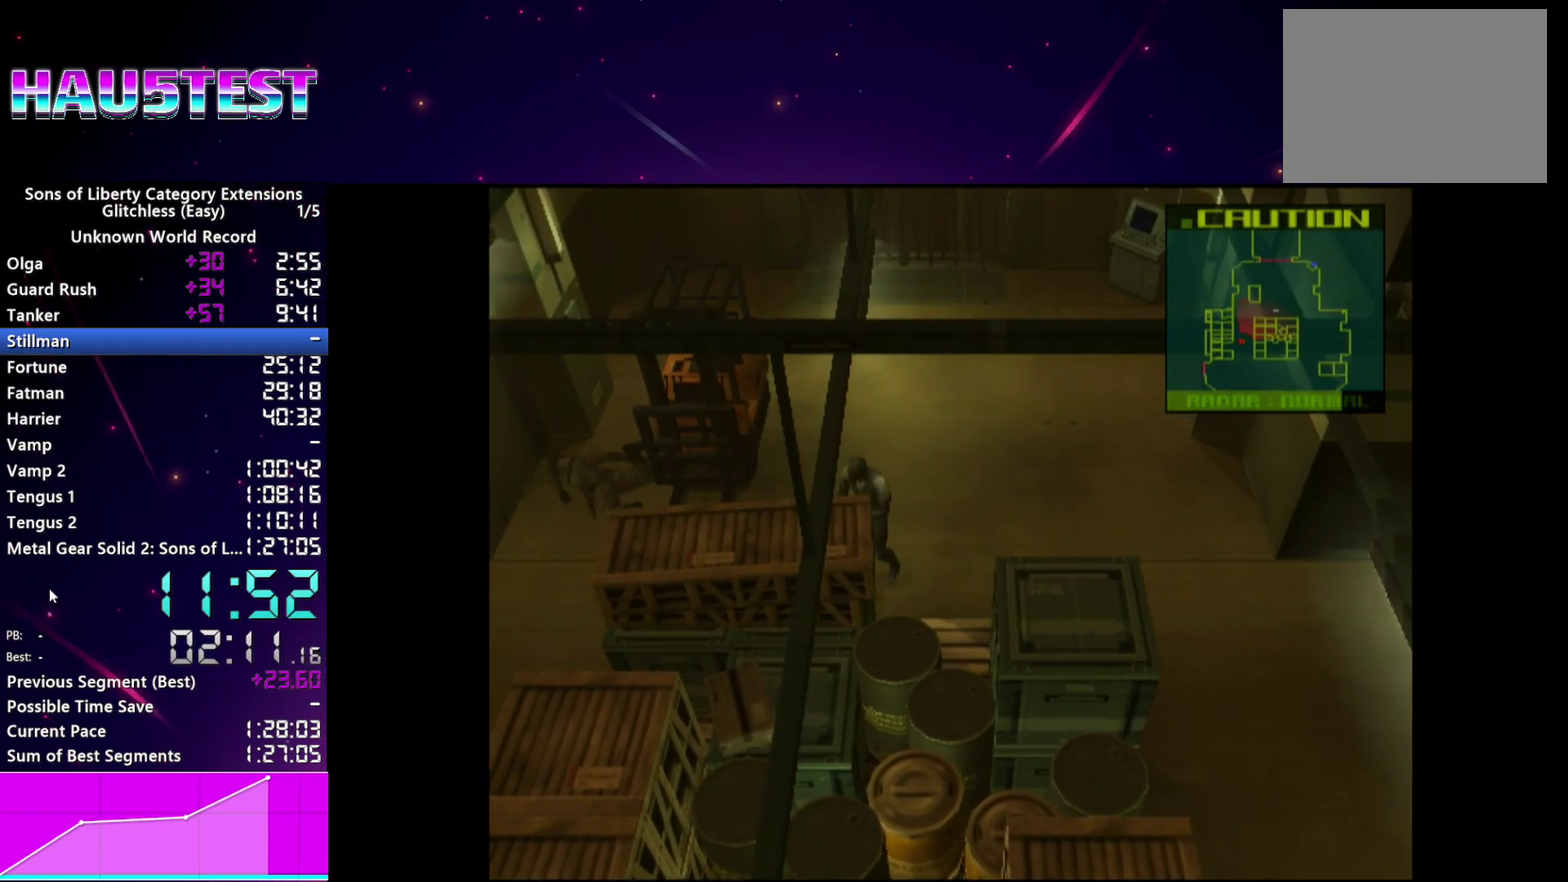
{"buttons": [], "left_stick": "up-right", "right_stick": "center"}
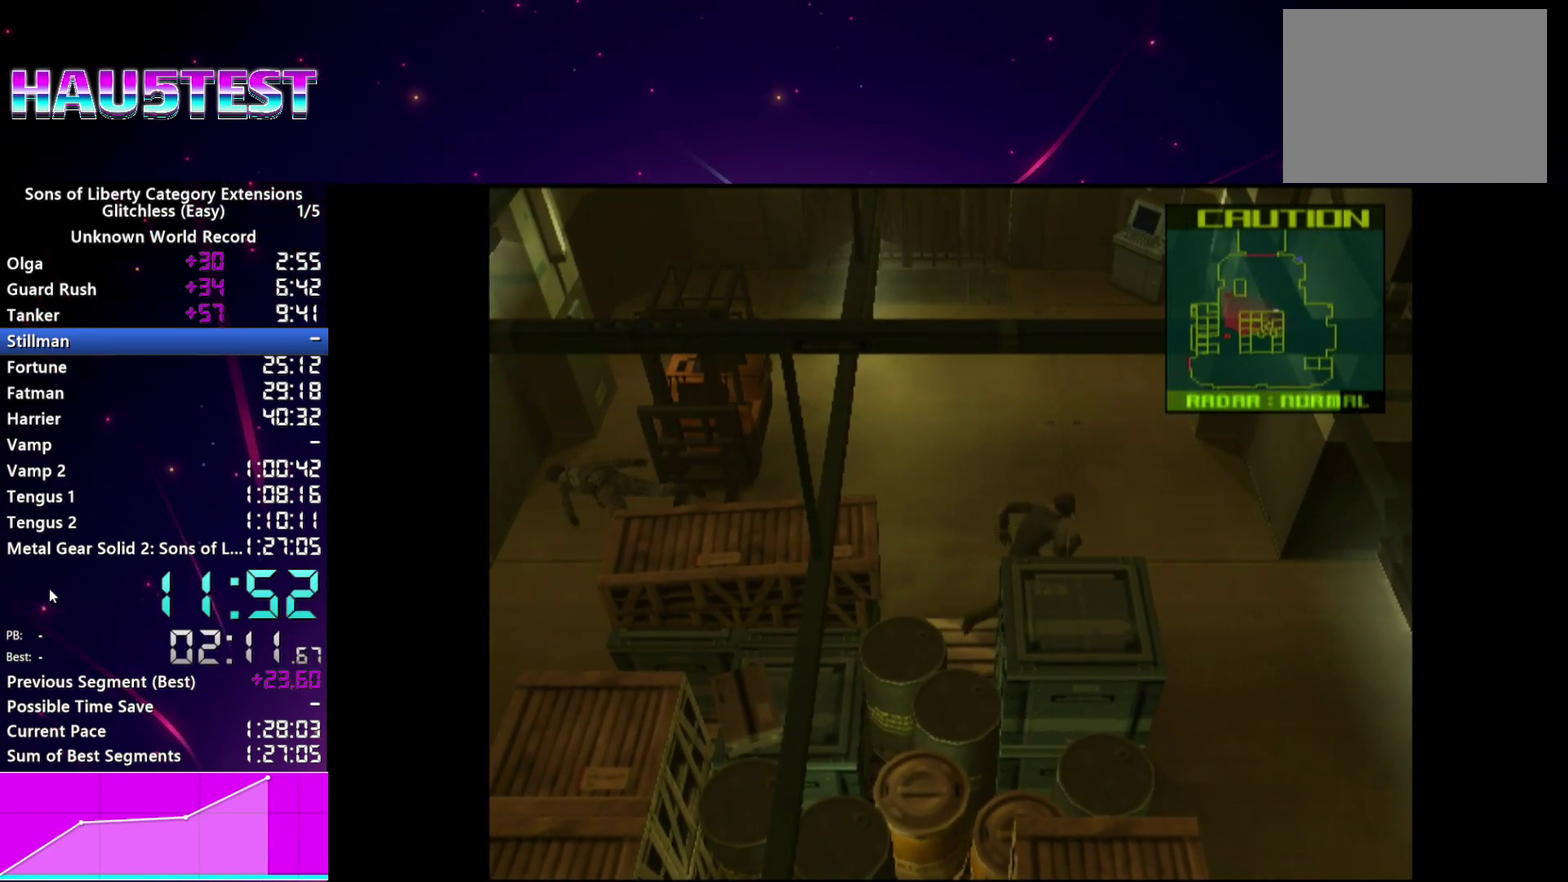
{"buttons": [], "left_stick": "up", "right_stick": "center"}